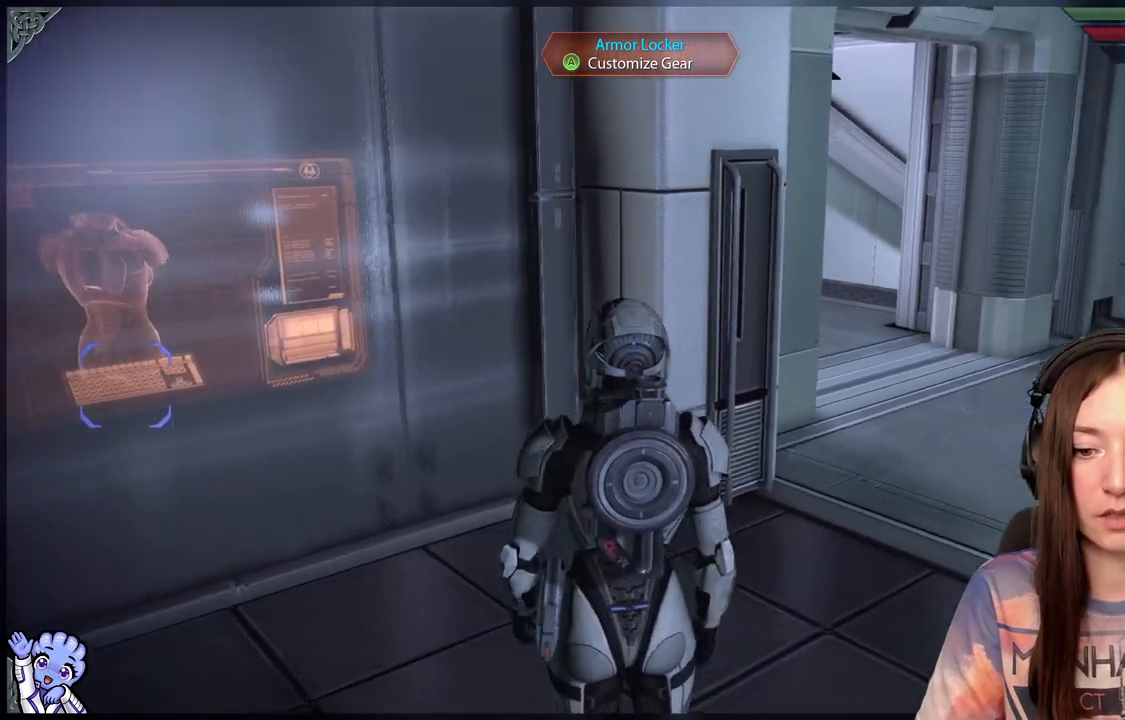
Gameplay with a controller (Xbox layout); each line is a JSON object with the inputs held at the frame after it. "events" lists button and stick changes between this image and that frame as [ms after this image, input, new state], when the widget could be followed in between. Not read: R2.
{"buttons": [], "left_stick": "center", "right_stick": "left", "events": [[33, "right_stick", "center"], [400, "right_stick", "left"]]}
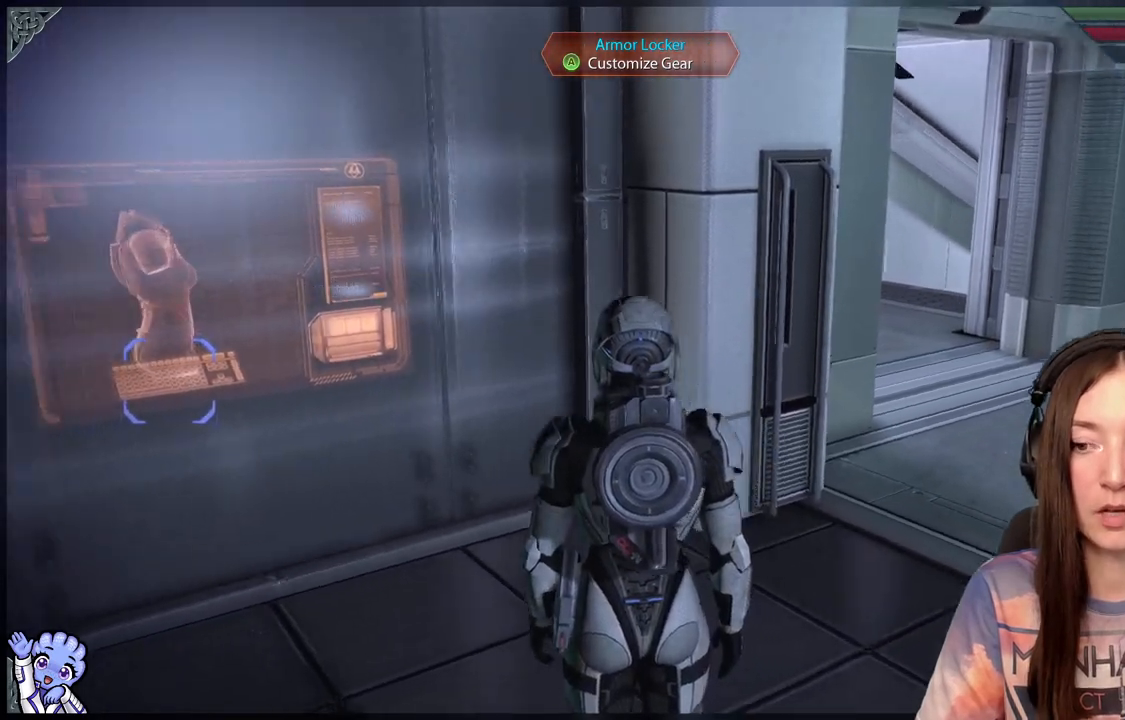
{"buttons": [], "left_stick": "up", "right_stick": "left", "events": [[250, "left_stick", "up"]]}
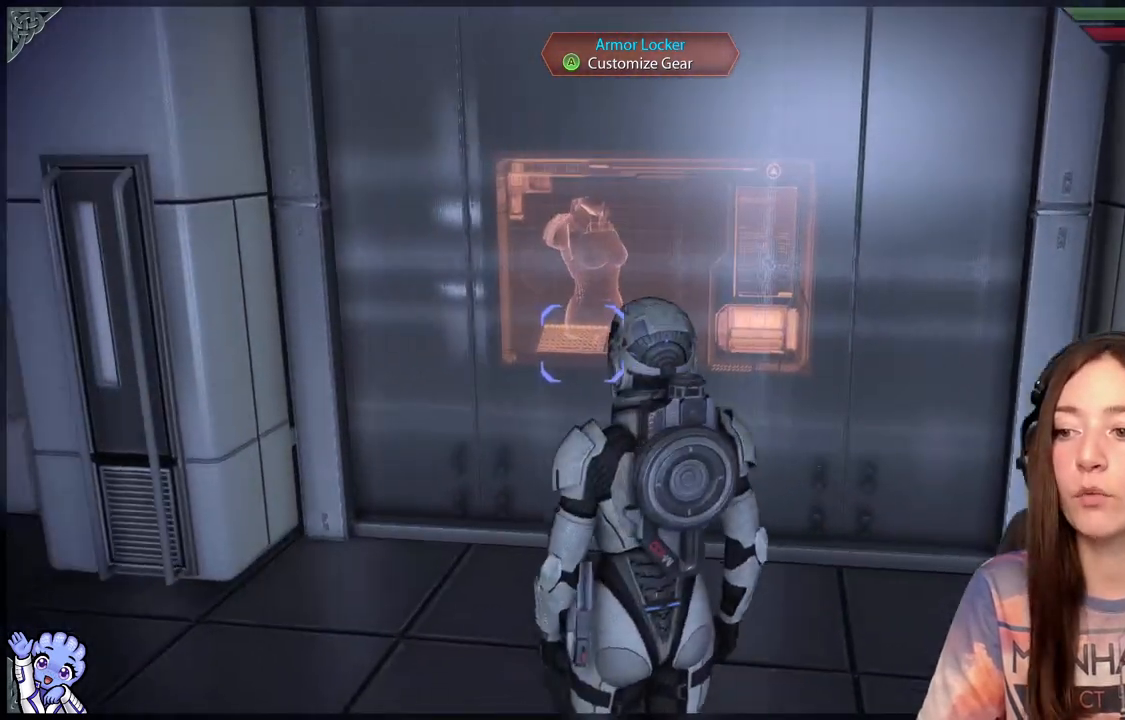
{"buttons": [], "left_stick": "center", "right_stick": "center", "events": [[50, "right_stick", "center"], [350, "left_stick", "center"]]}
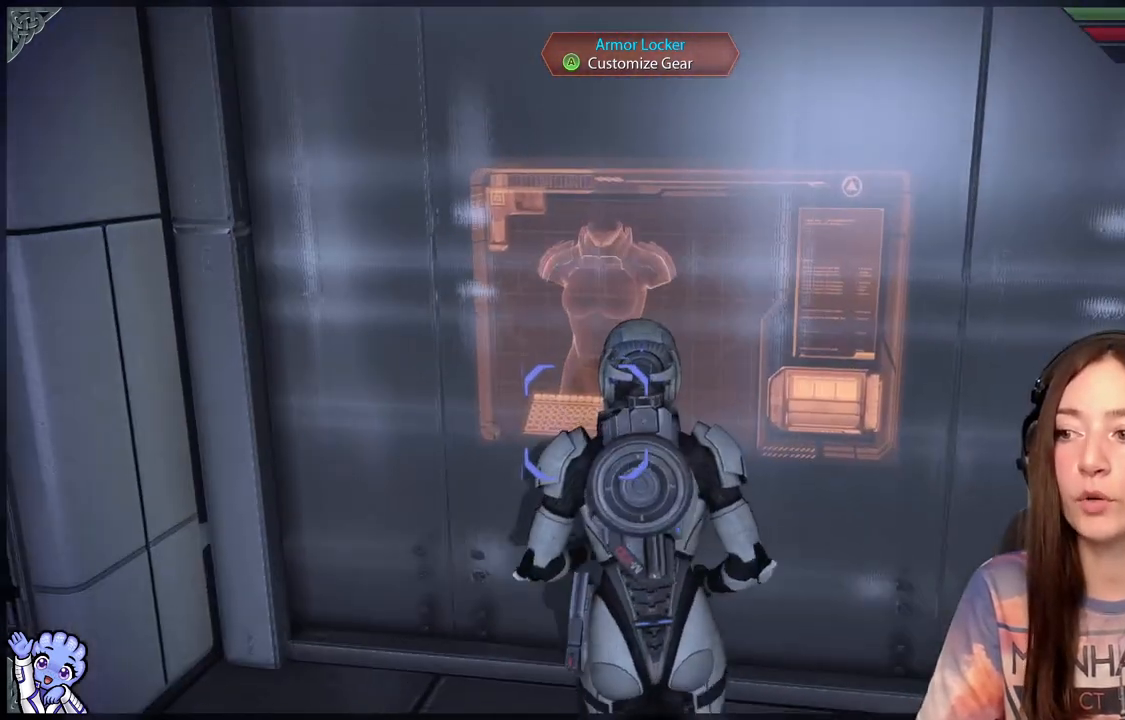
{"buttons": [], "left_stick": "center", "right_stick": "center", "events": [[200, "A", "down"], [300, "A", "up"]]}
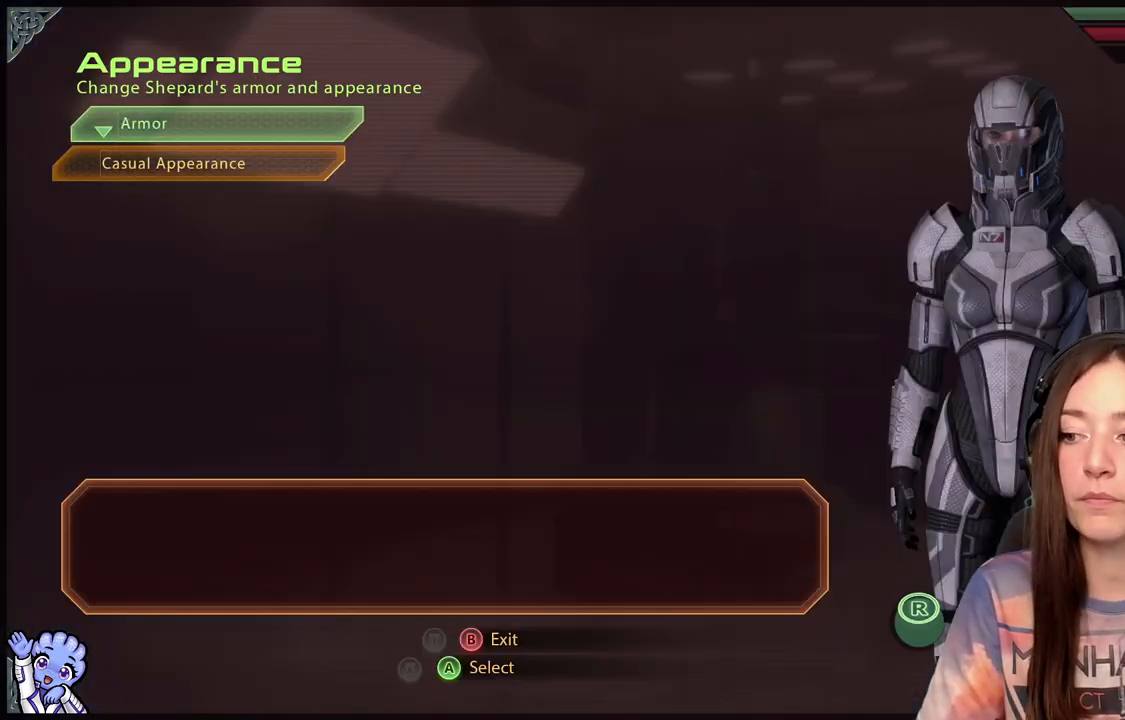
{"buttons": [], "left_stick": "down", "right_stick": "center", "events": [[317, "left_stick", "down"]]}
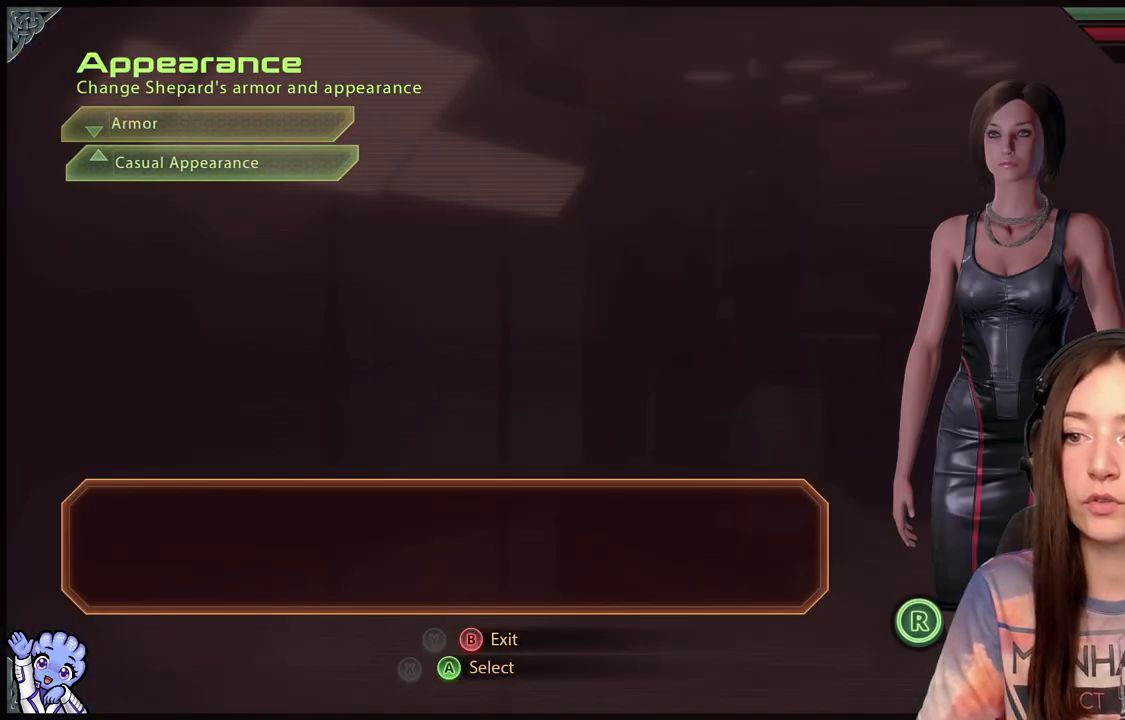
{"buttons": [], "left_stick": "center", "right_stick": "center", "events": [[83, "left_stick", "center"], [150, "left_stick", "up"], [283, "left_stick", "center"]]}
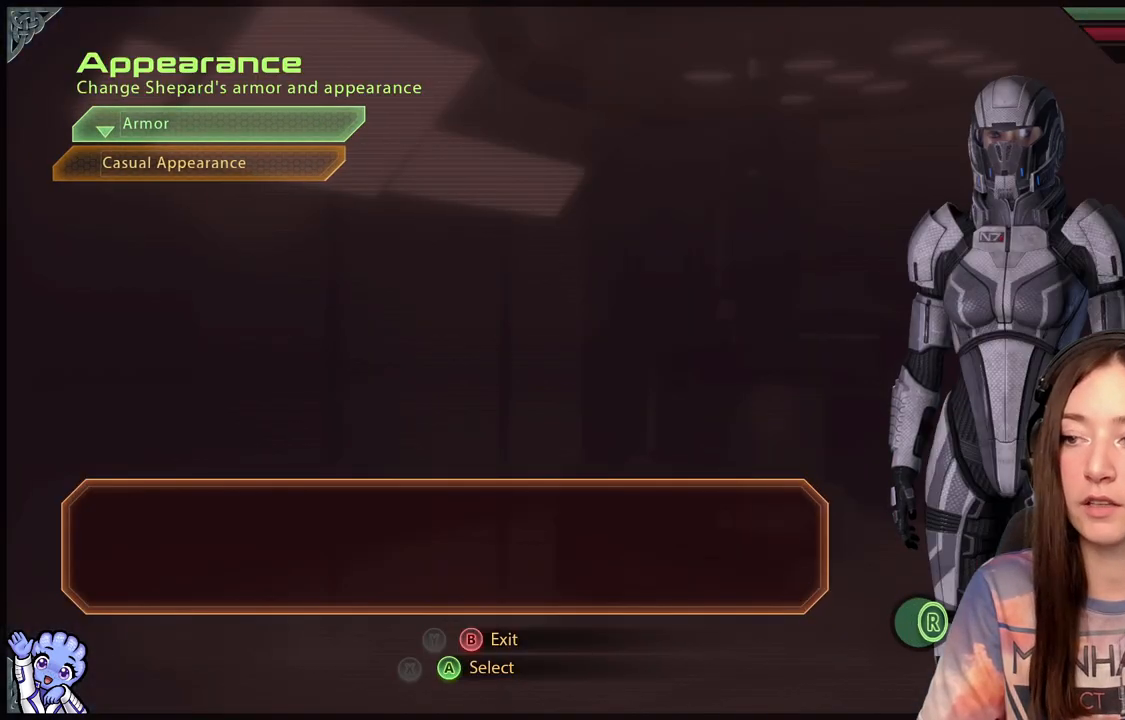
{"buttons": [], "left_stick": "center", "right_stick": "center", "events": []}
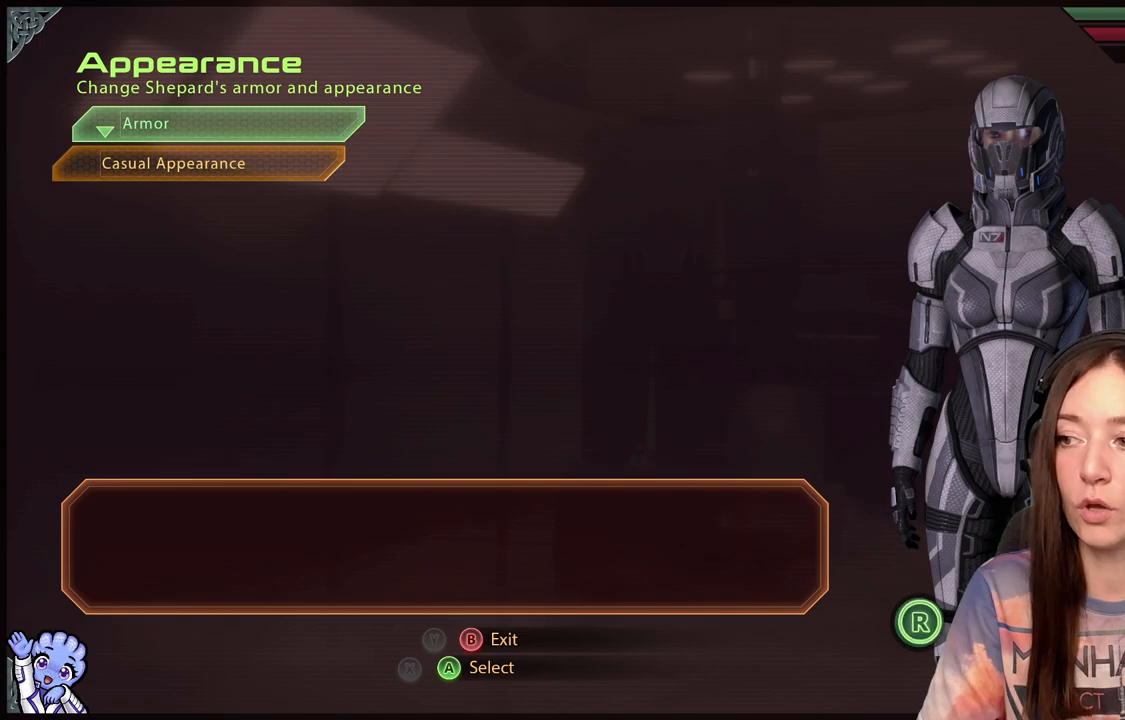
{"buttons": [], "left_stick": "center", "right_stick": "center", "events": [[283, "A", "down"], [383, "A", "up"]]}
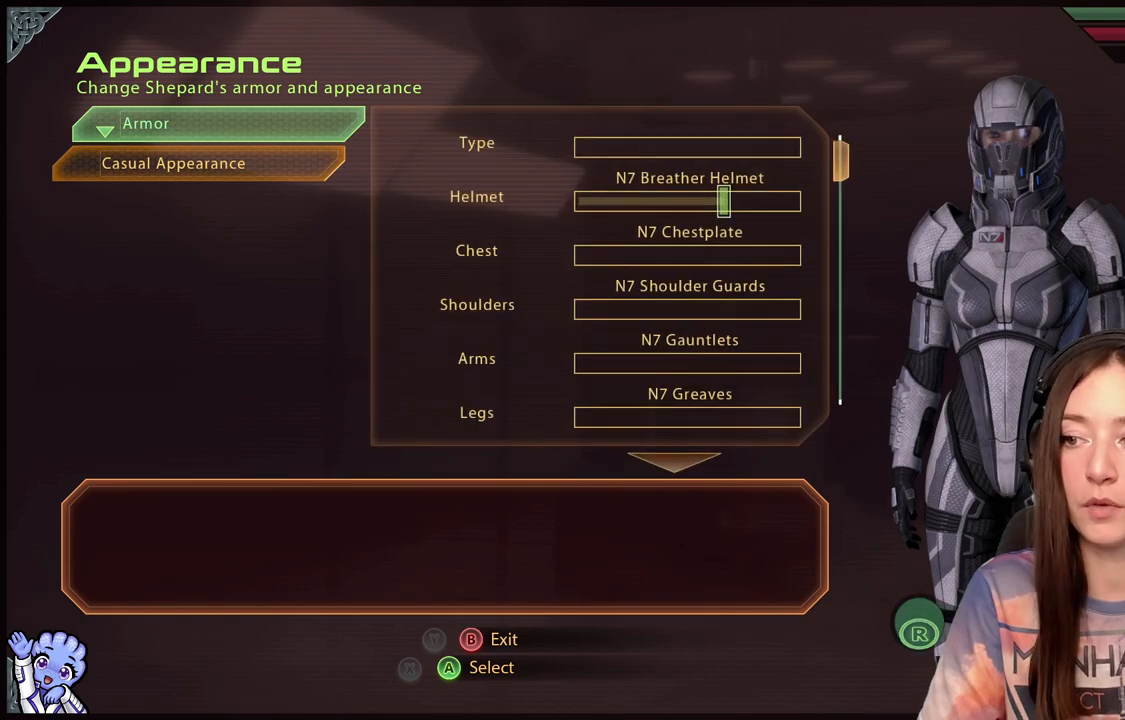
{"buttons": [], "left_stick": "center", "right_stick": "center", "events": [[183, "left_stick", "left"], [433, "left_stick", "center"]]}
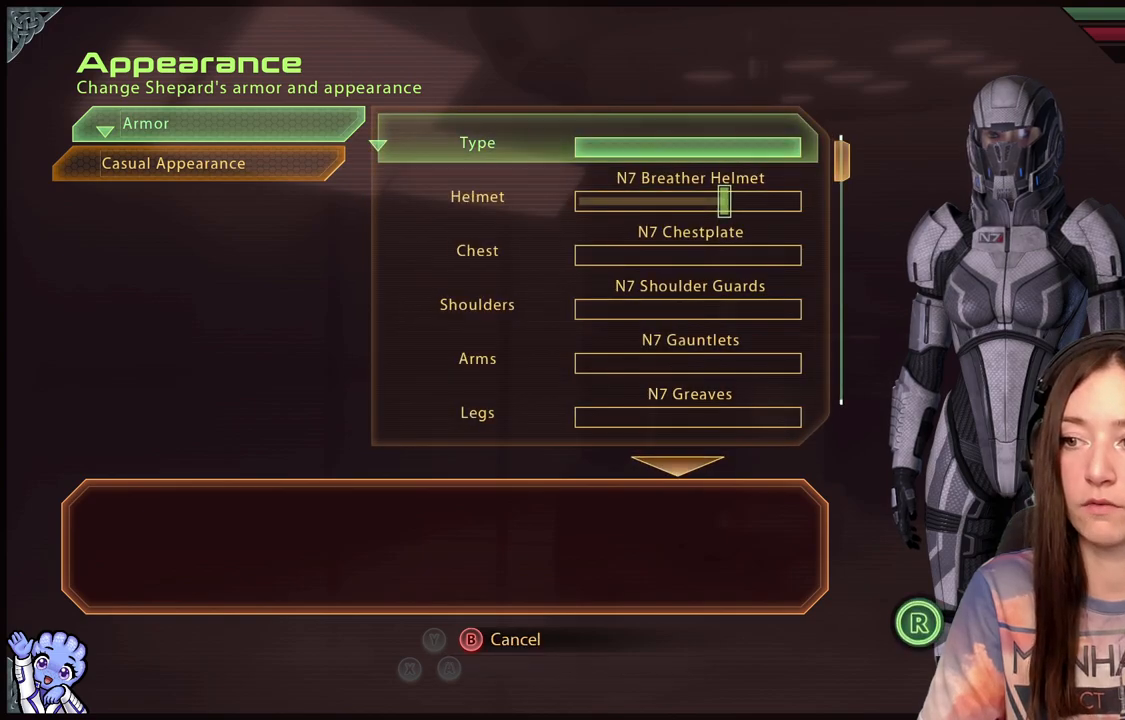
{"buttons": [], "left_stick": "left", "right_stick": "center", "events": [[100, "left_stick", "down"], [317, "left_stick", "center"], [433, "left_stick", "down-left"], [483, "left_stick", "left"]]}
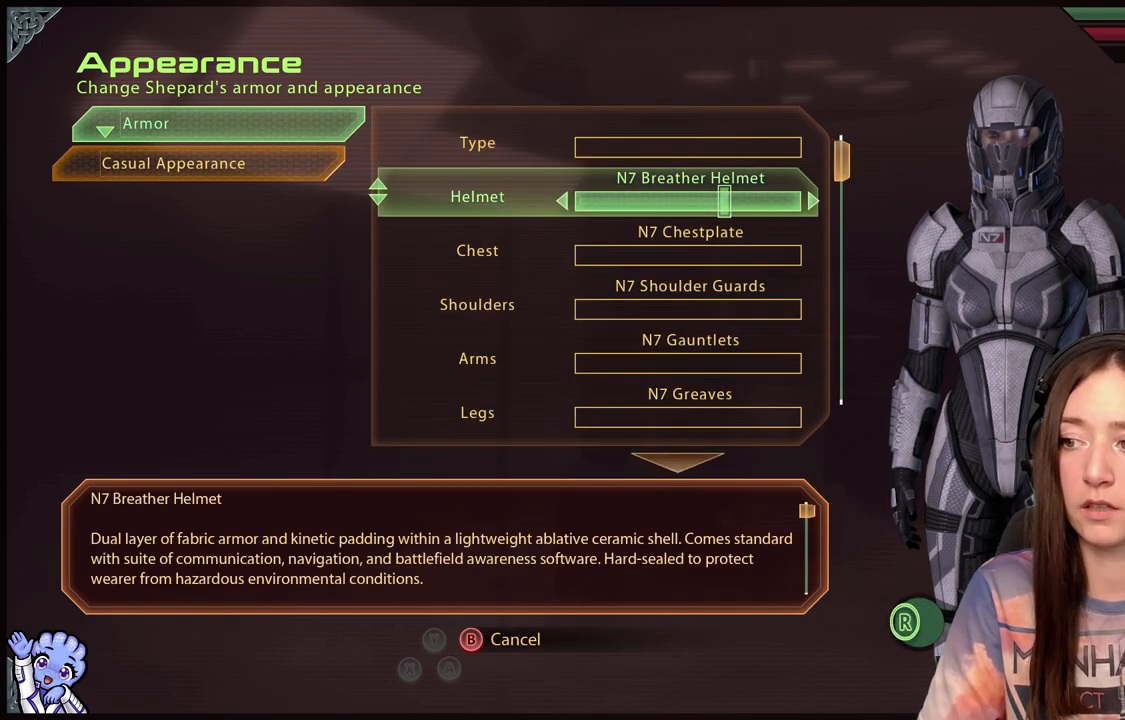
{"buttons": [], "left_stick": "center", "right_stick": "center", "events": [[433, "left_stick", "center"]]}
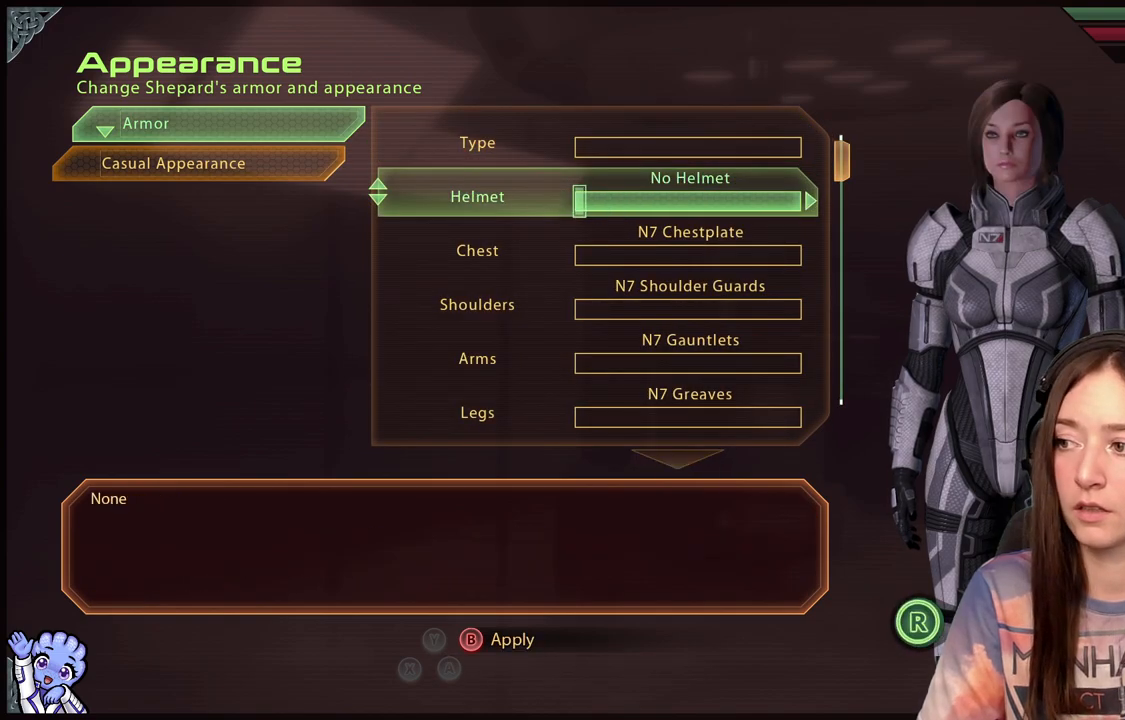
{"buttons": [], "left_stick": "center", "right_stick": "center", "events": []}
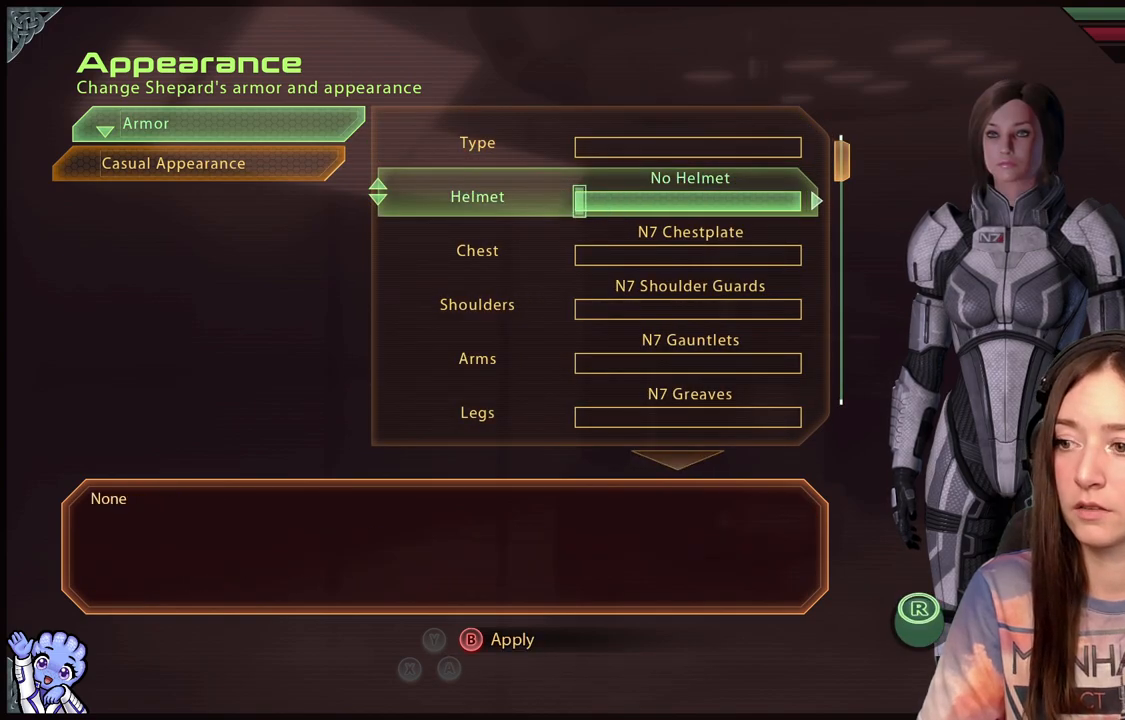
{"buttons": [], "left_stick": "center", "right_stick": "center", "events": []}
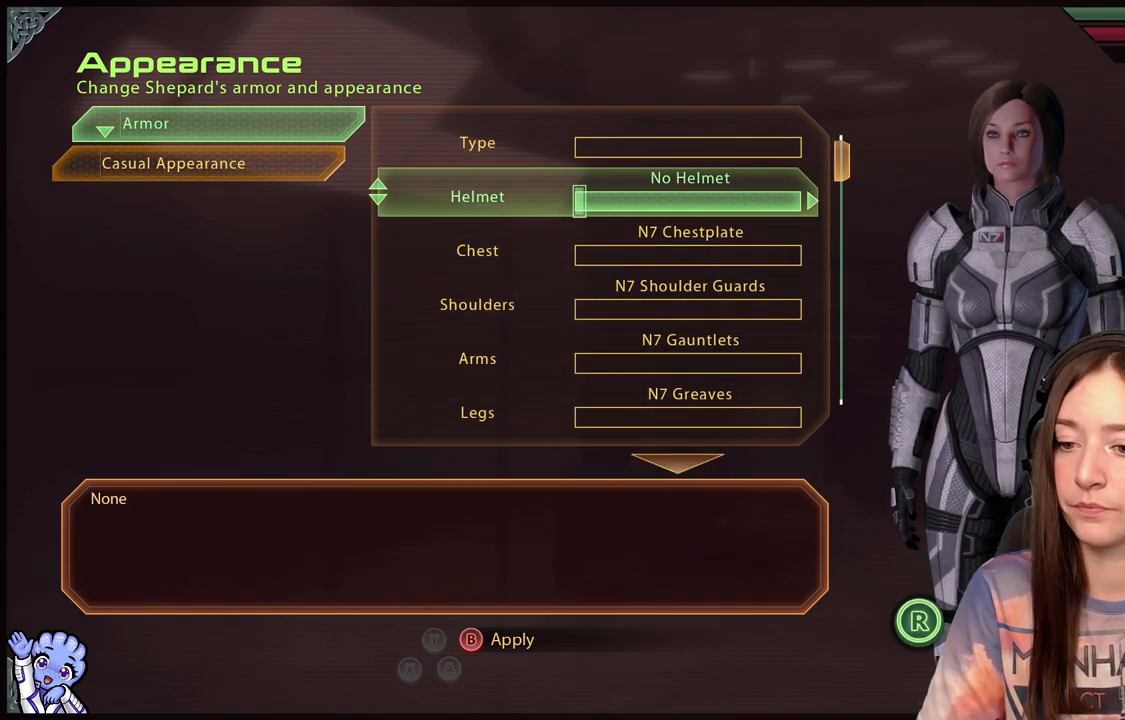
{"buttons": [], "left_stick": "center", "right_stick": "center", "events": []}
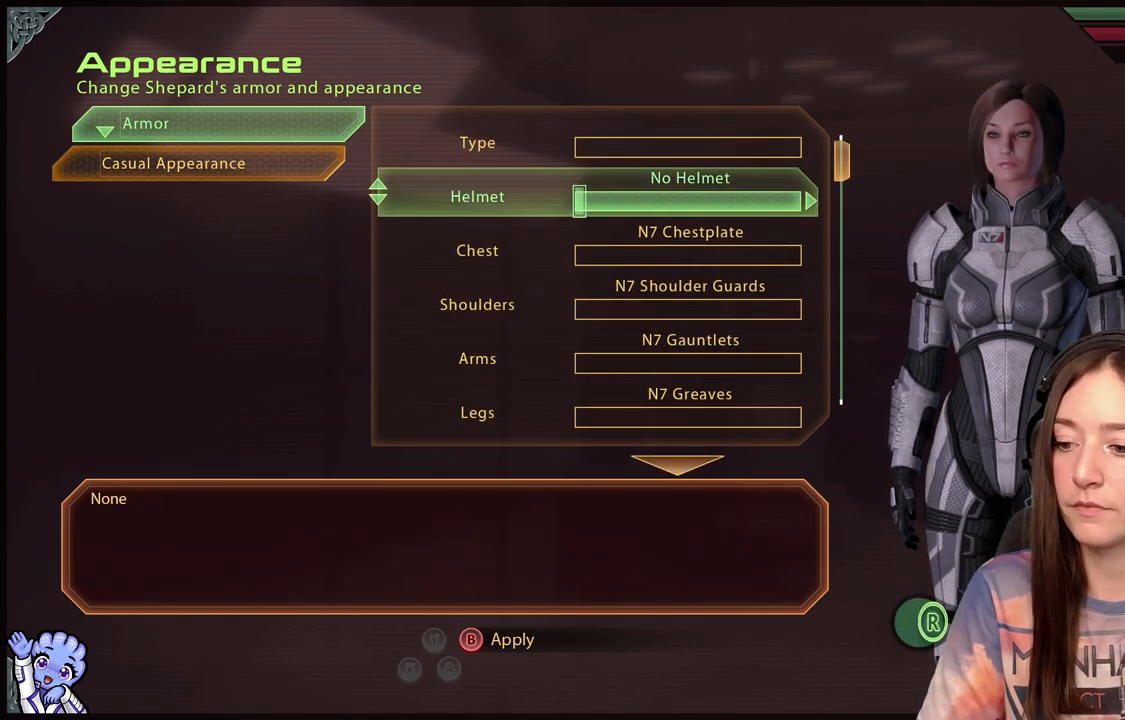
{"buttons": [], "left_stick": "center", "right_stick": "center", "events": []}
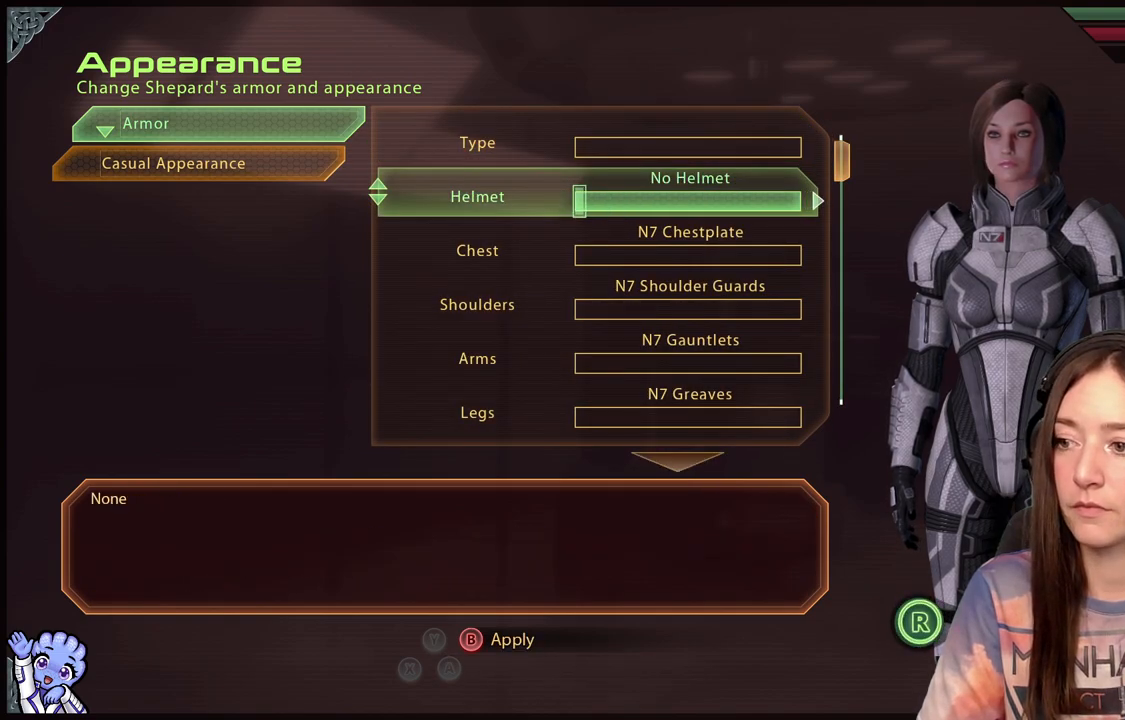
{"buttons": [], "left_stick": "center", "right_stick": "center", "events": []}
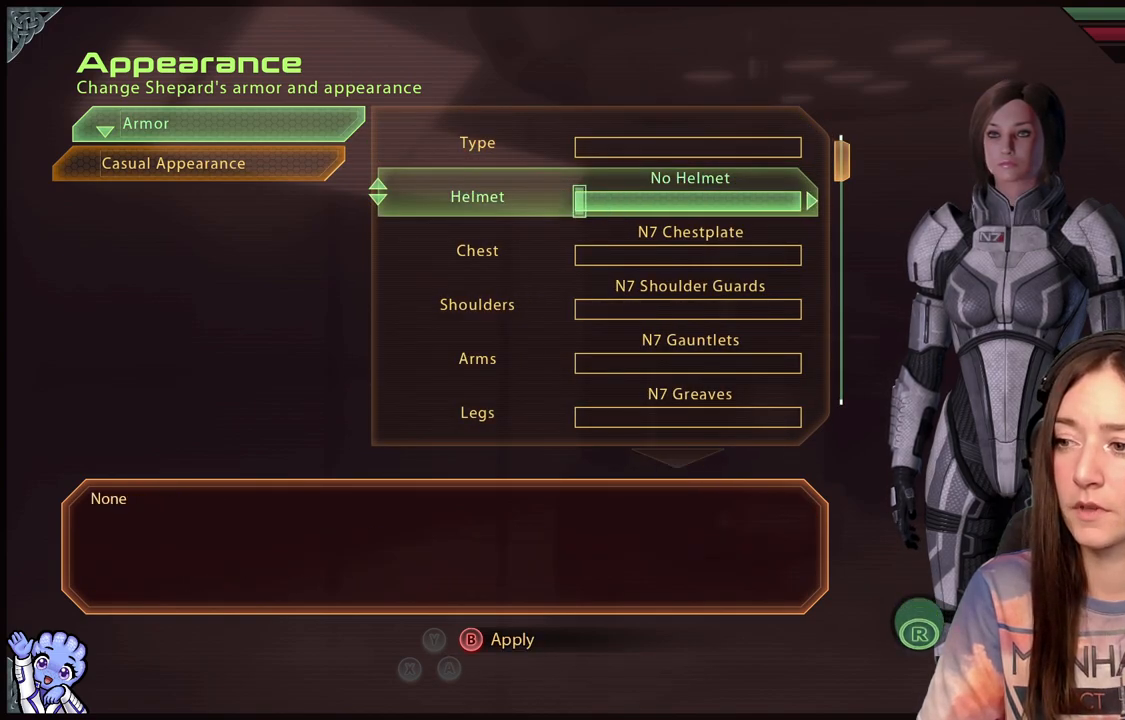
{"buttons": [], "left_stick": "center", "right_stick": "center", "events": [[333, "left_stick", "right"], [467, "left_stick", "center"]]}
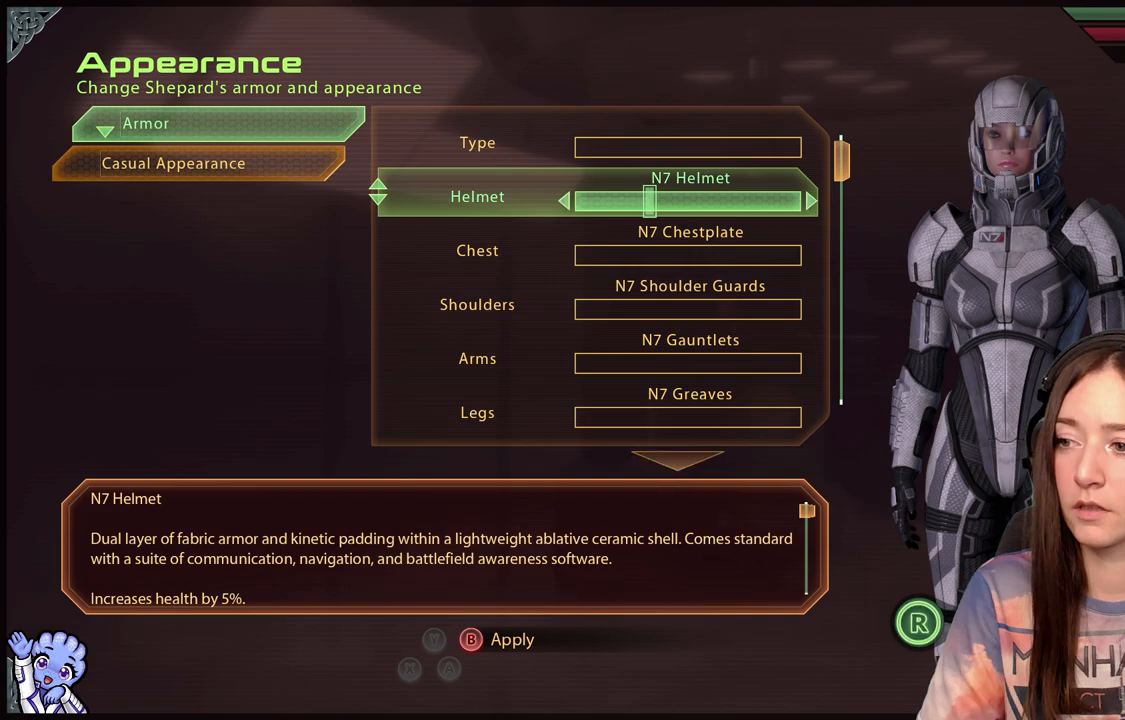
{"buttons": [], "left_stick": "center", "right_stick": "center", "events": [[17, "left_stick", "right"], [167, "left_stick", "center"], [267, "left_stick", "left"], [483, "left_stick", "center"]]}
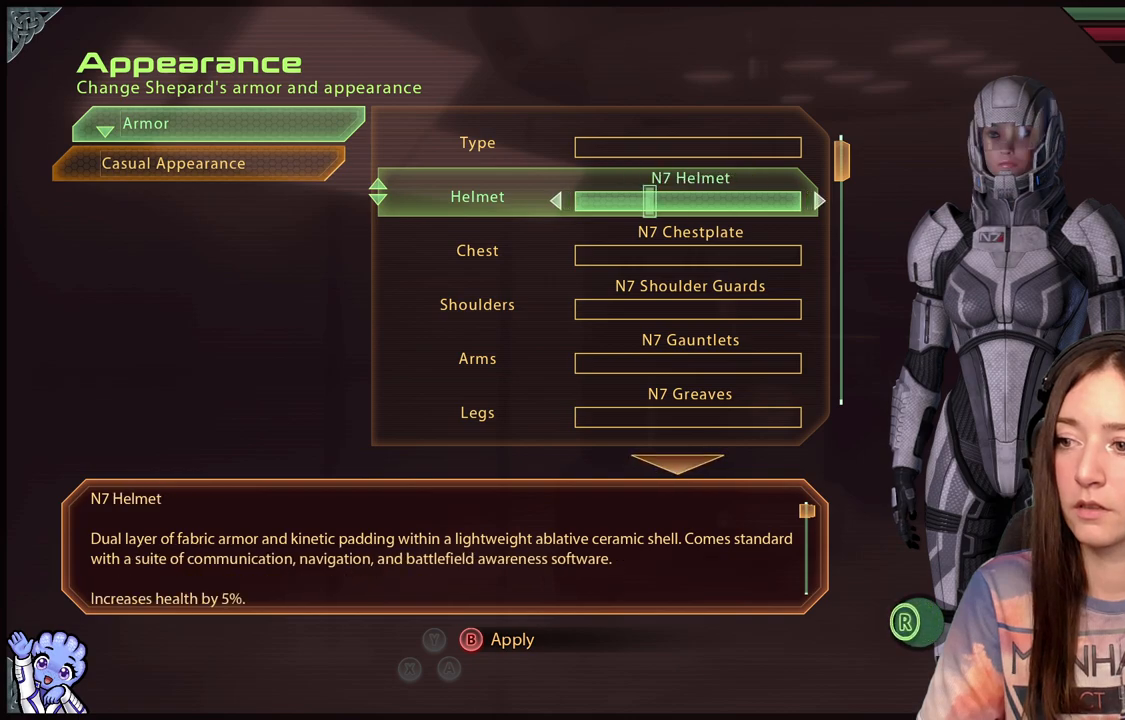
{"buttons": [], "left_stick": "center", "right_stick": "center", "events": [[17, "left_stick", "left"], [183, "left_stick", "center"]]}
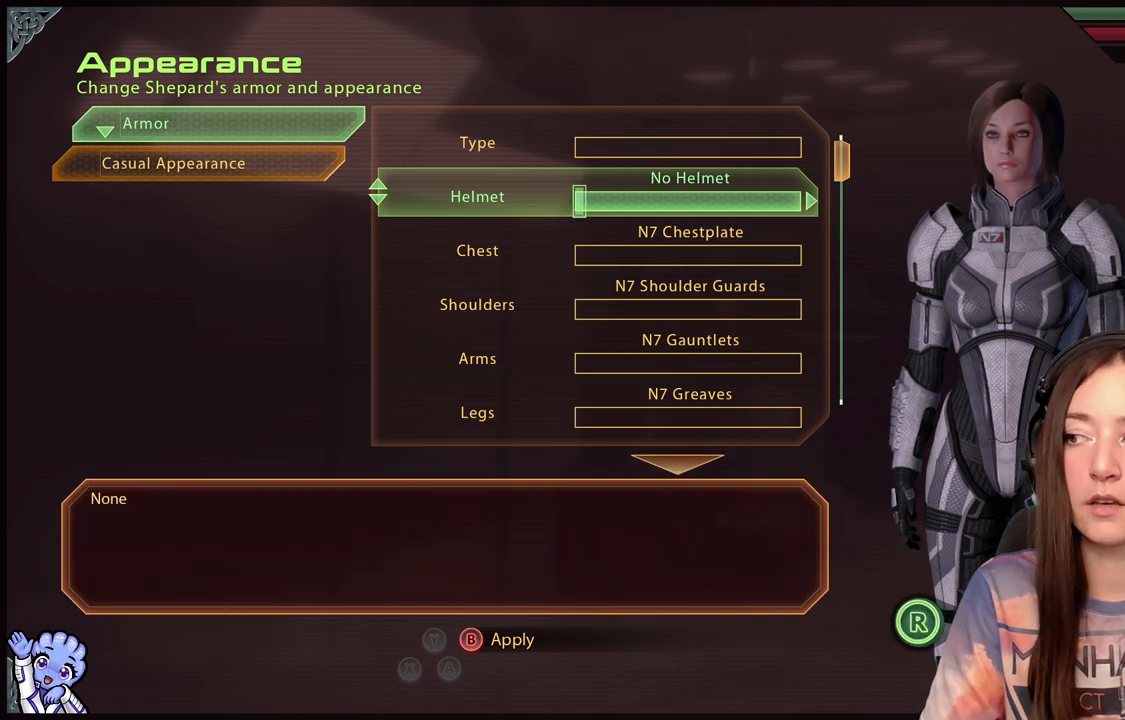
{"buttons": [], "left_stick": "center", "right_stick": "center", "events": []}
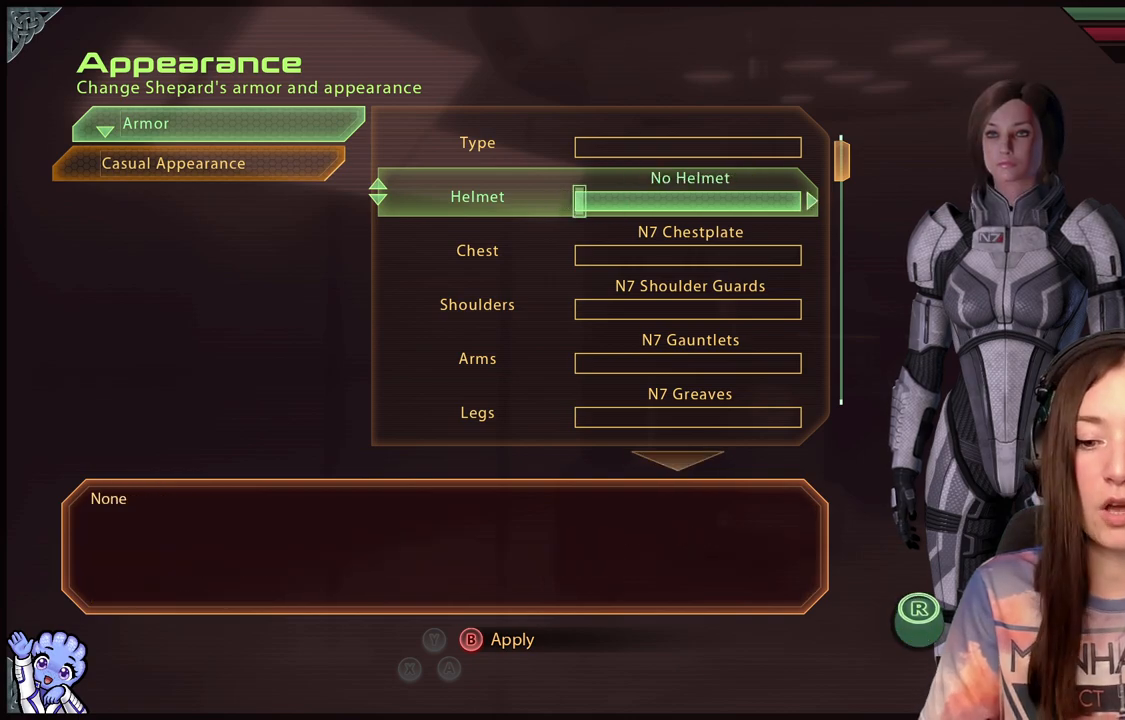
{"buttons": [], "left_stick": "center", "right_stick": "center", "events": []}
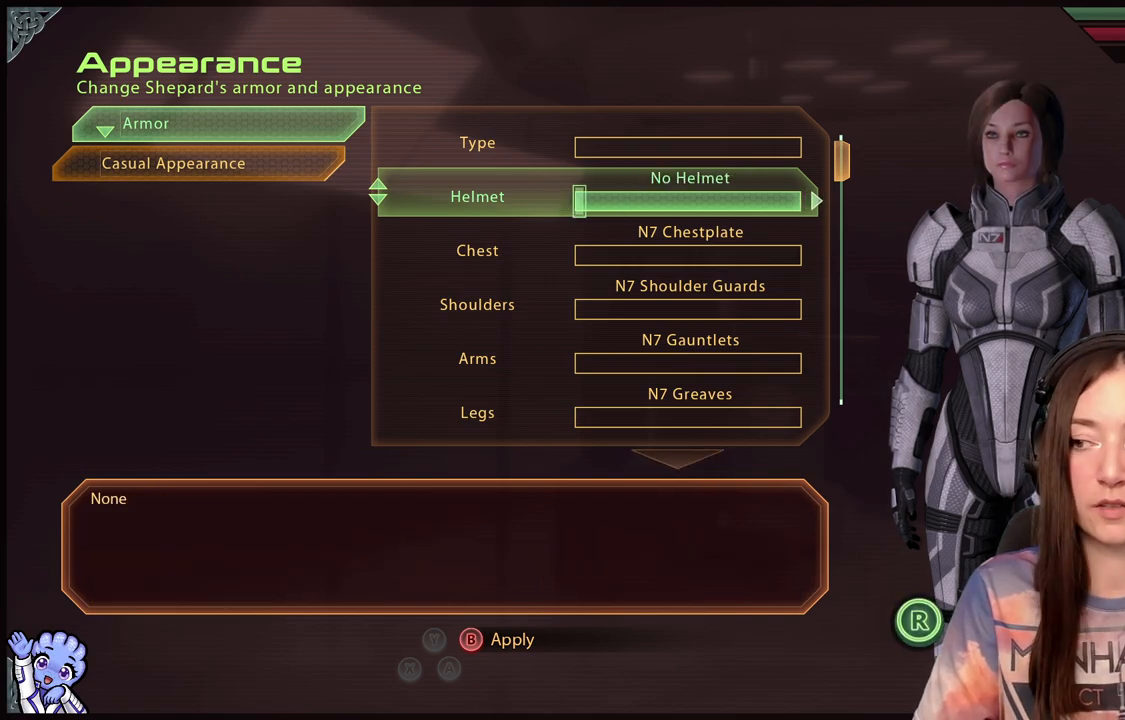
{"buttons": [], "left_stick": "center", "right_stick": "center", "events": []}
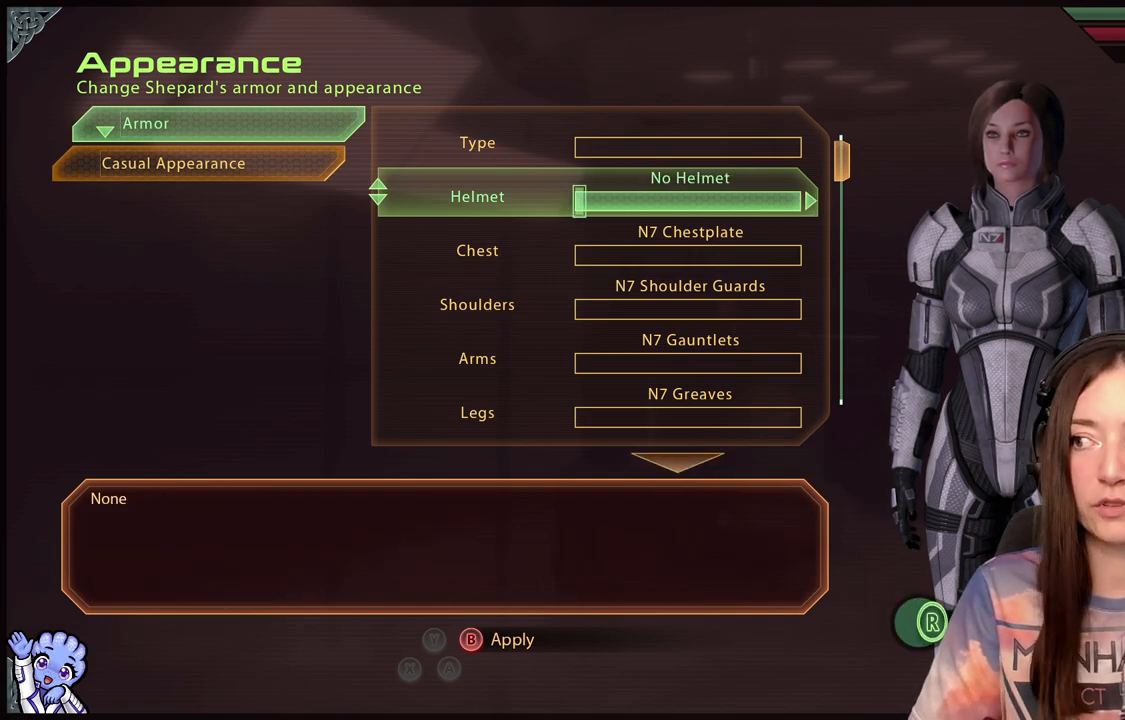
{"buttons": [], "left_stick": "center", "right_stick": "center", "events": []}
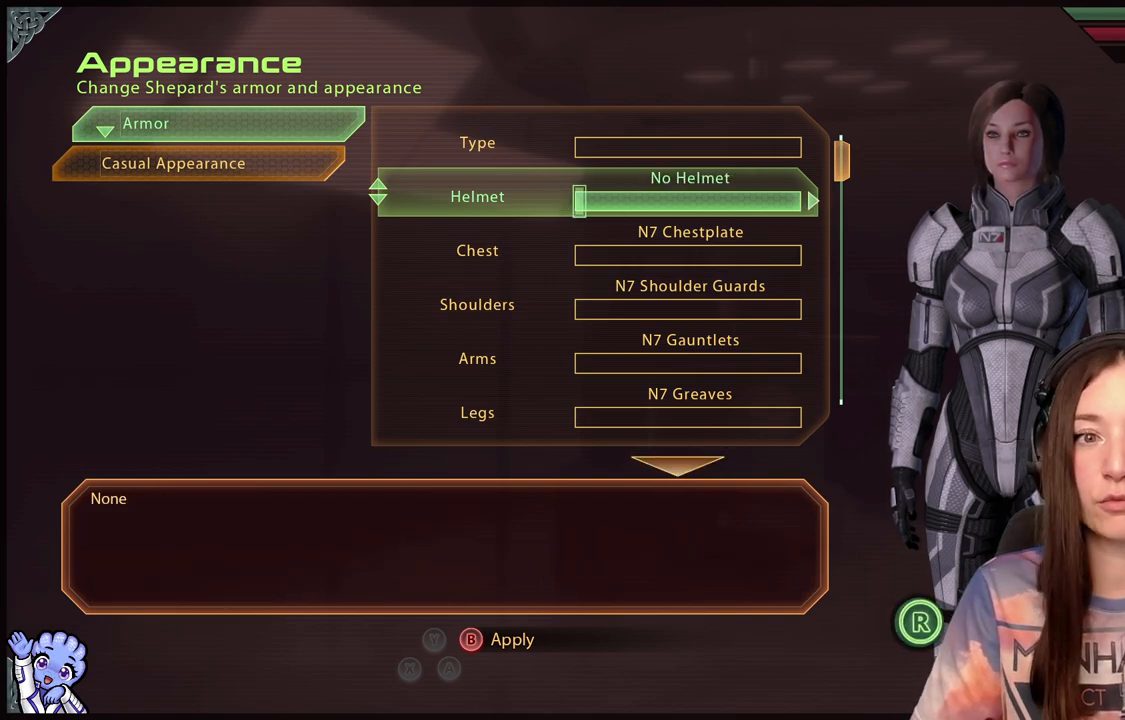
{"buttons": [], "left_stick": "center", "right_stick": "center", "events": []}
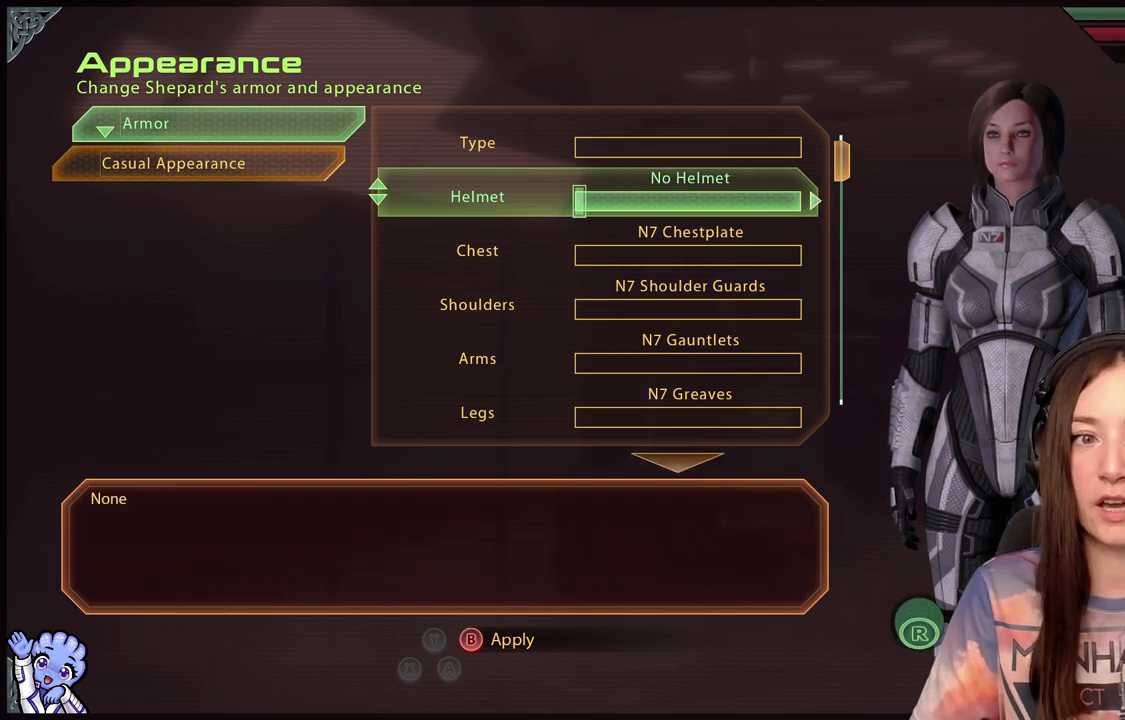
{"buttons": [], "left_stick": "center", "right_stick": "center", "events": []}
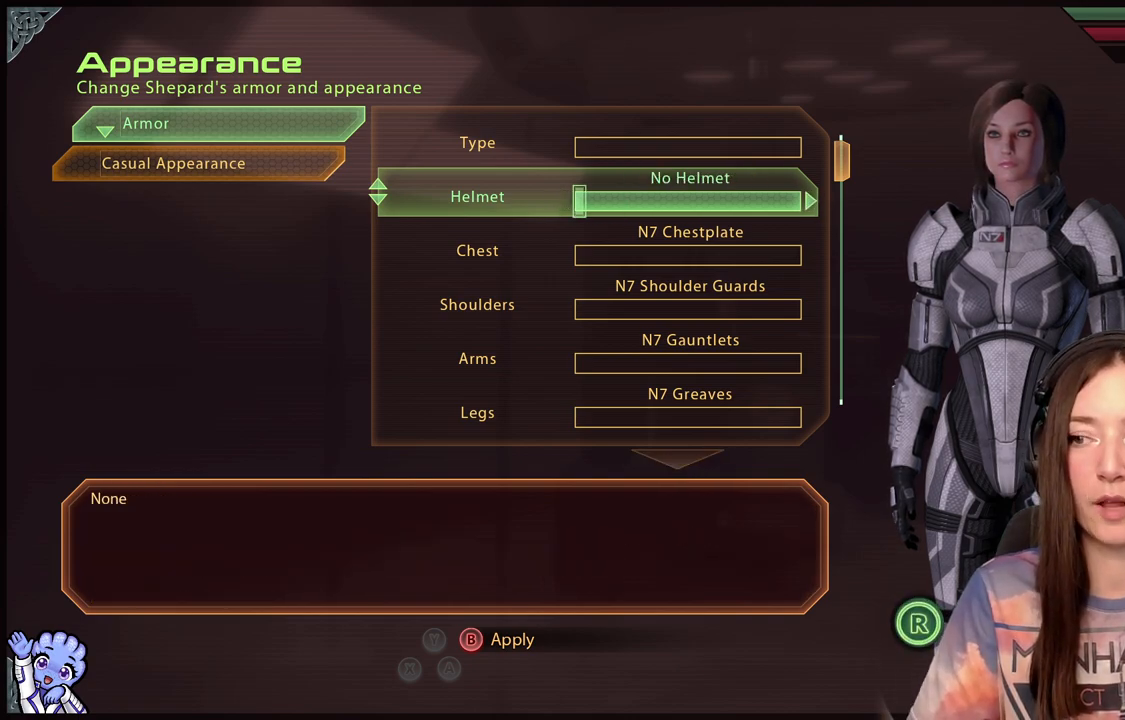
{"buttons": [], "left_stick": "center", "right_stick": "center", "events": []}
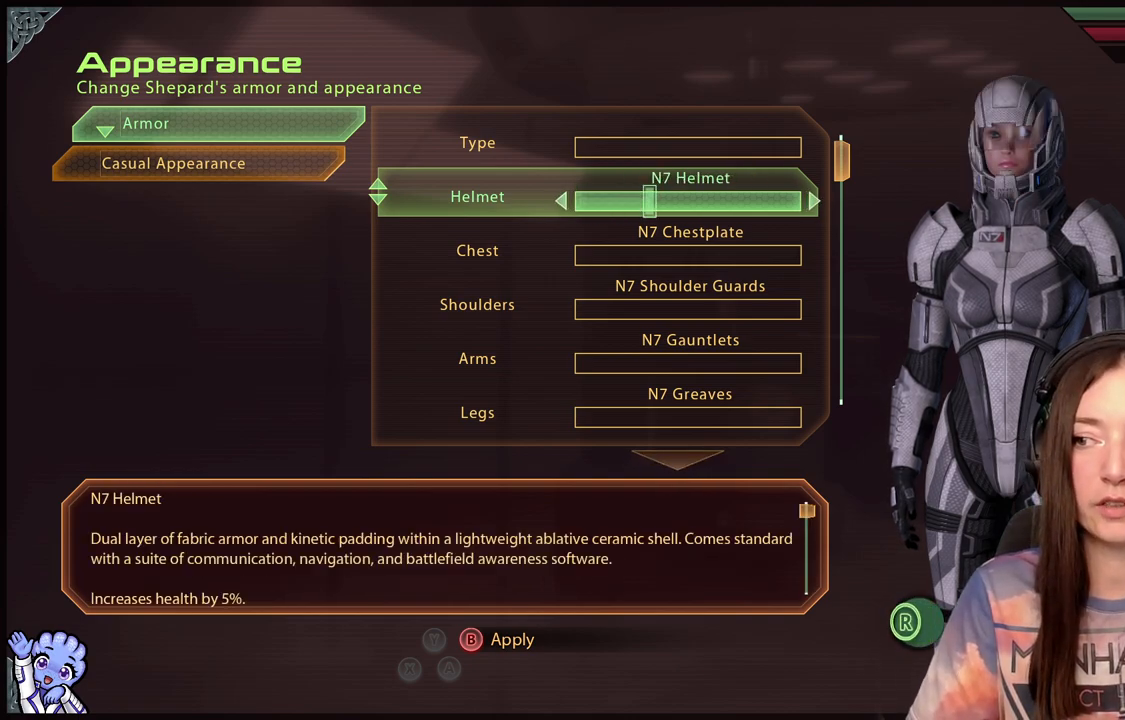
{"buttons": [], "left_stick": "center", "right_stick": "center", "events": [[17, "left_stick", "down-right"], [117, "left_stick", "center"], [267, "left_stick", "down-right"], [350, "left_stick", "center"]]}